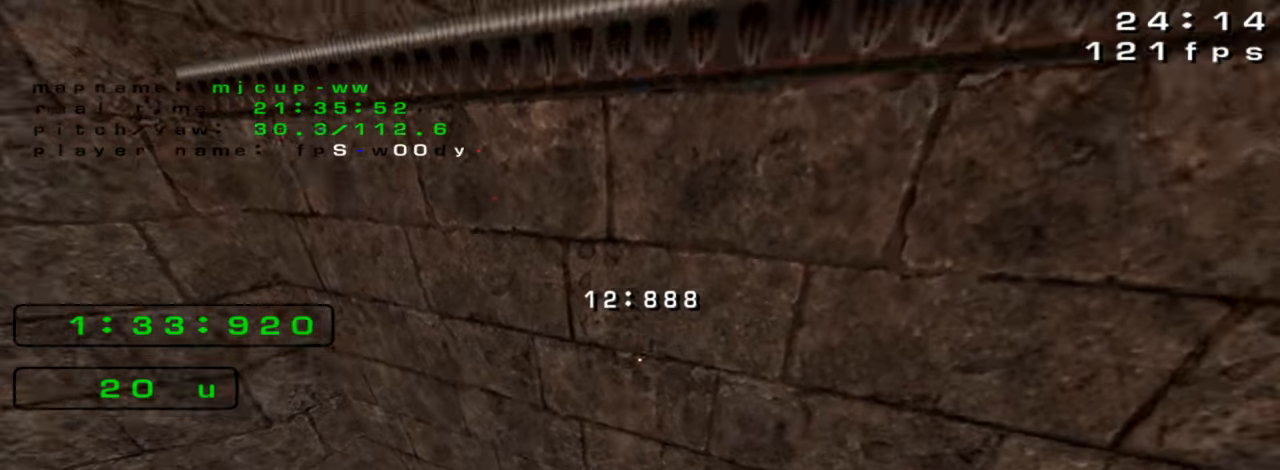
Gameplay with keyboard; each line is a JSON object with the keys held at the frame after it. "events" lists presses ("down") and releases ("up") of "down", "left", "right" and "up" between this image and that frame as [ms after this image, input, new state], when the widget could be followed in between. No other keys are recorded. Mouse input is not recorded. Not read: crouch jump.
{"keys": [], "events": []}
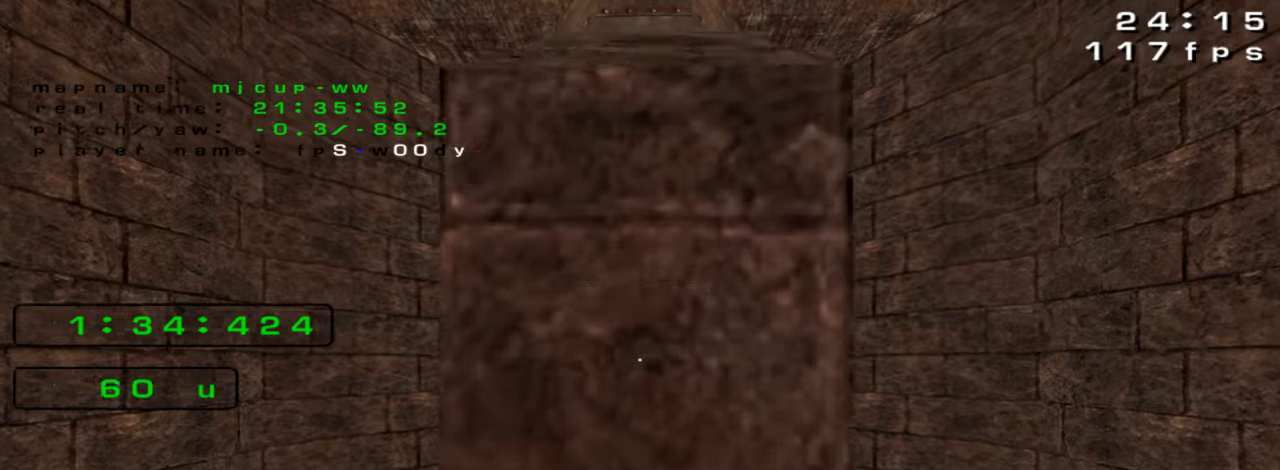
{"keys": [], "events": []}
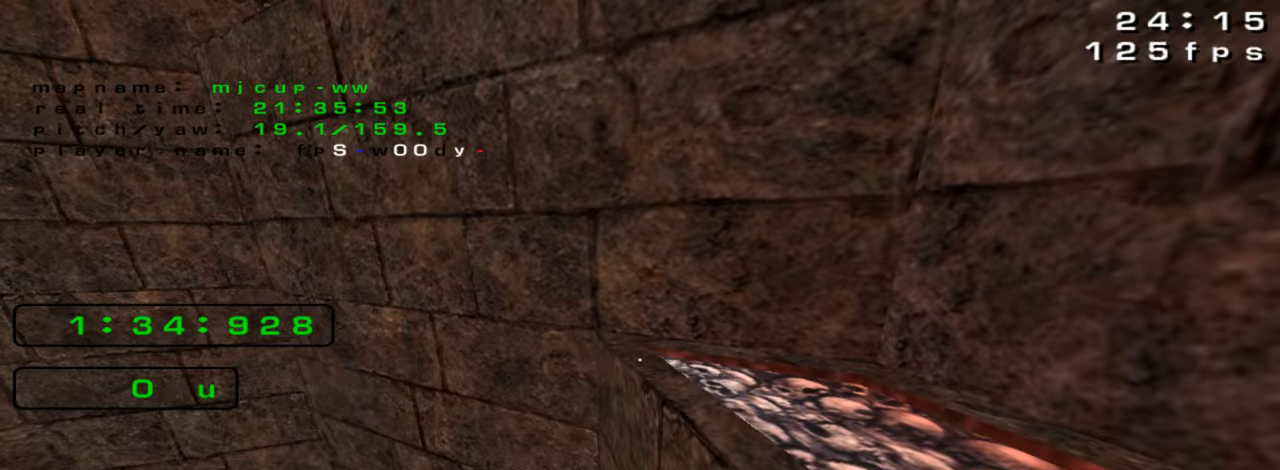
{"keys": [], "events": []}
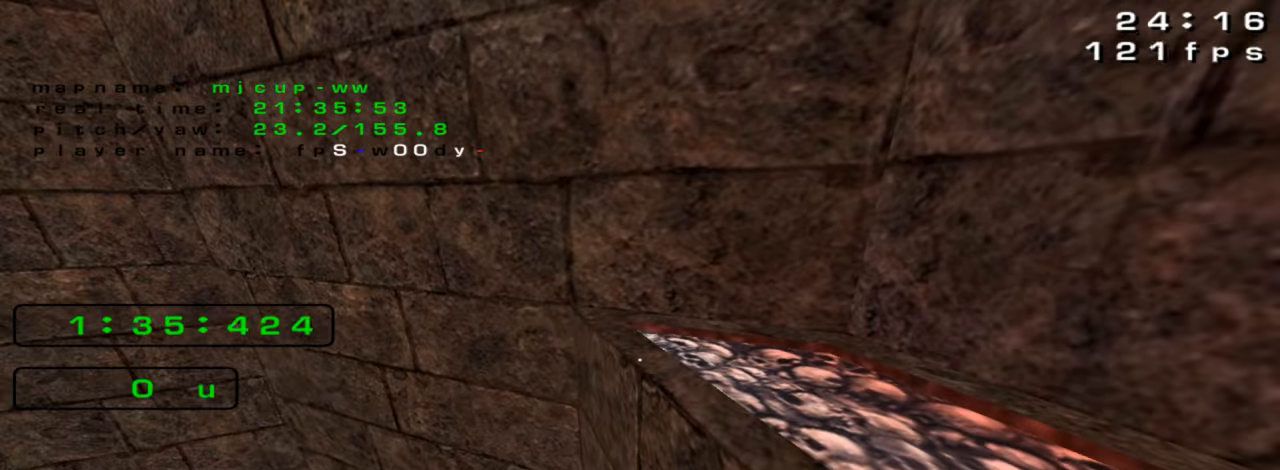
{"keys": [], "events": [[100, "up", "down"], [133, "right", "down"], [266, "right", "up"], [300, "right", "down"], [333, "right", "up"], [433, "up", "up"]]}
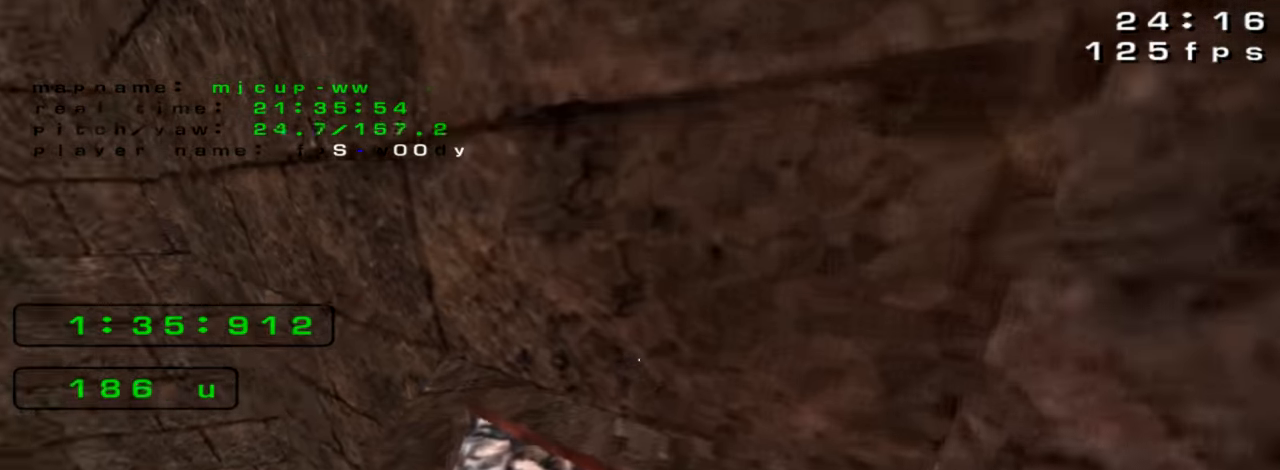
{"keys": ["right"]}
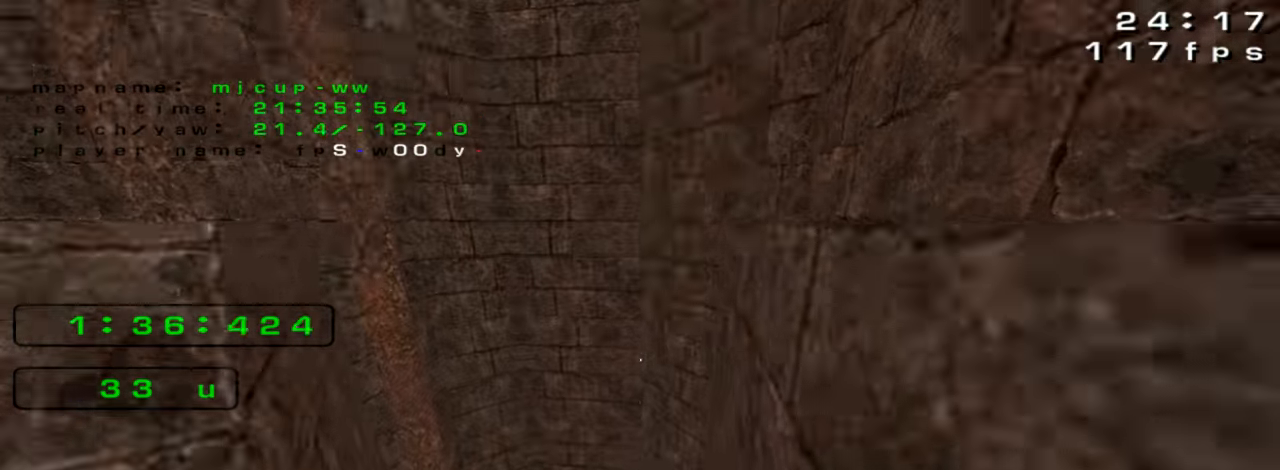
{"keys": ["right"], "events": [[100, "down", "down"], [333, "down", "up"]]}
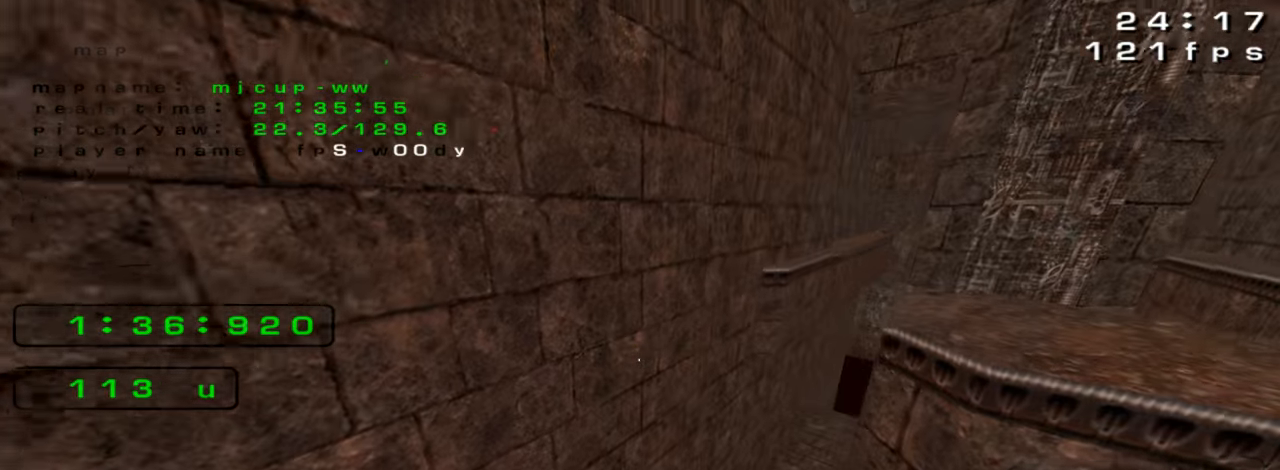
{"keys": [], "events": [[33, "right", "up"], [133, "left", "down"], [166, "down", "down"], [366, "down", "up"], [433, "left", "up"]]}
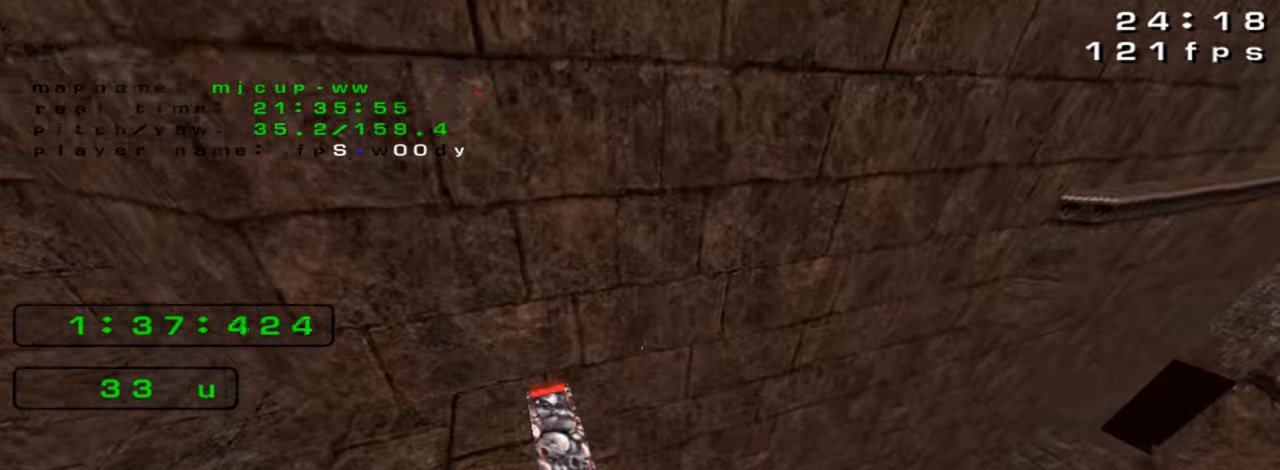
{"keys": ["right"]}
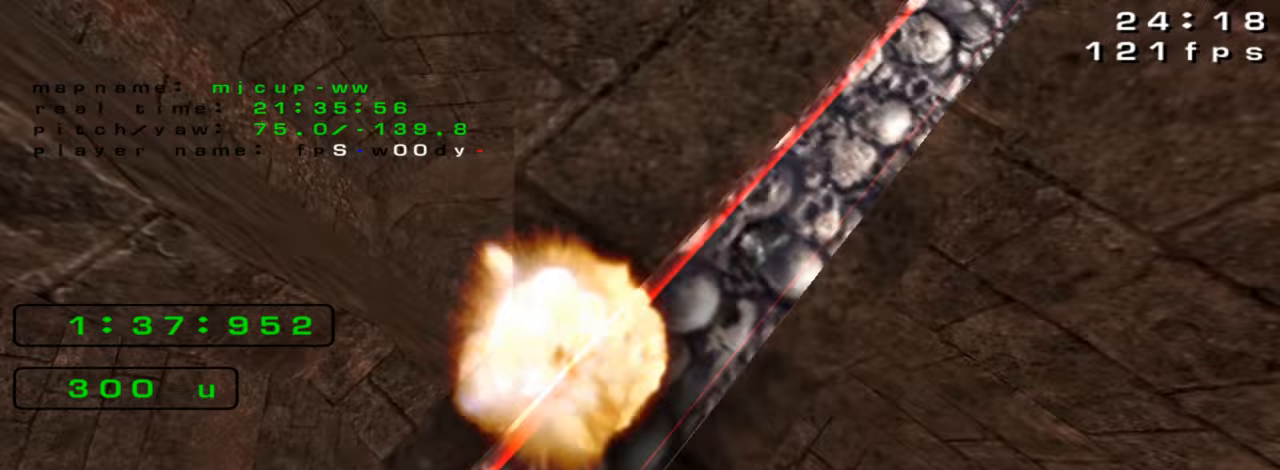
{"keys": ["right"], "events": [[66, "up", "down"], [166, "right", "up"], [233, "right", "down"], [433, "up", "up"]]}
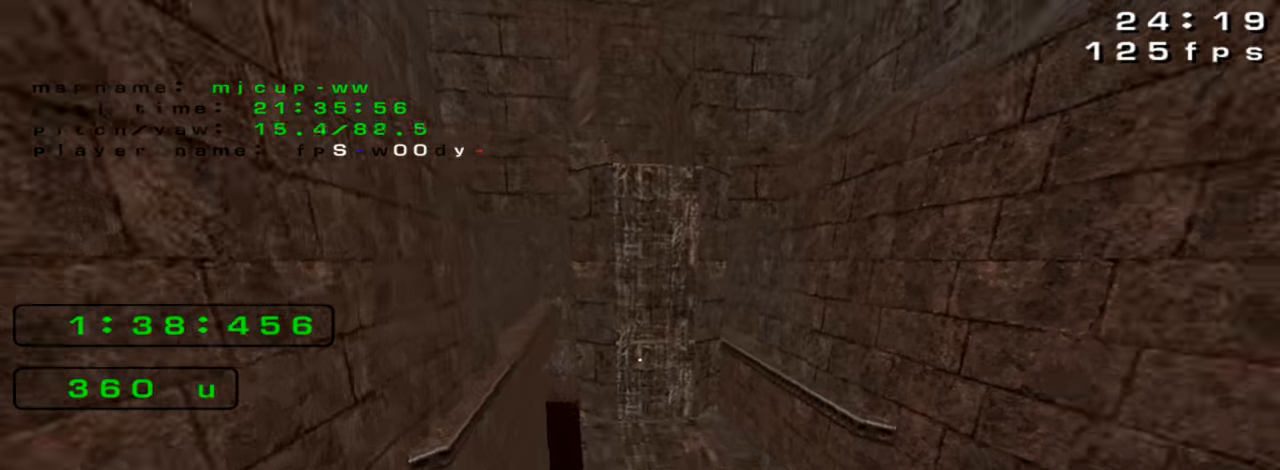
{"keys": [], "events": [[66, "down", "down"], [133, "right", "up"], [300, "left", "down"], [433, "down", "up"], [433, "left", "up"]]}
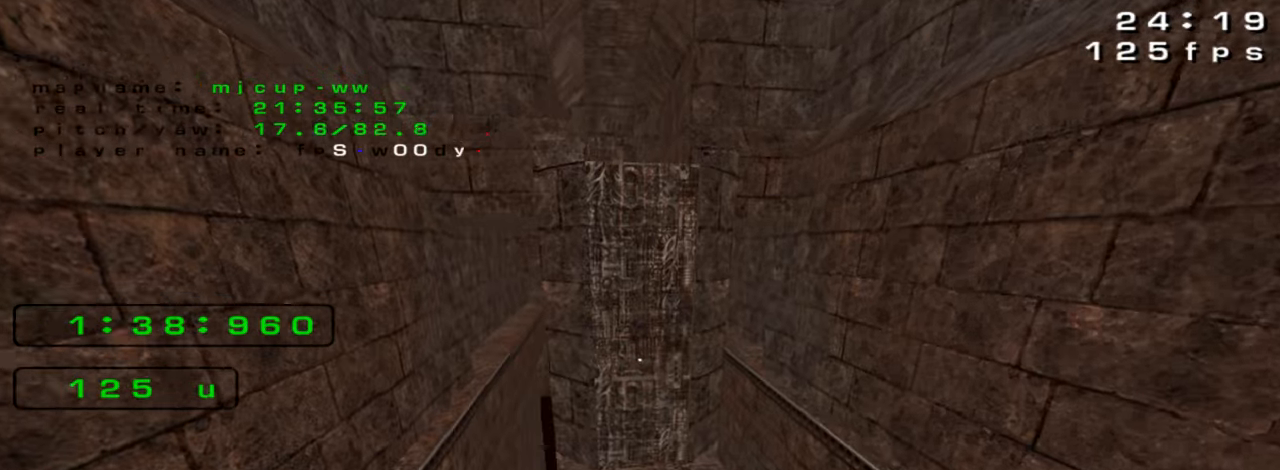
{"keys": [], "events": [[233, "right", "down"], [266, "up", "down"], [366, "right", "up"], [366, "up", "up"]]}
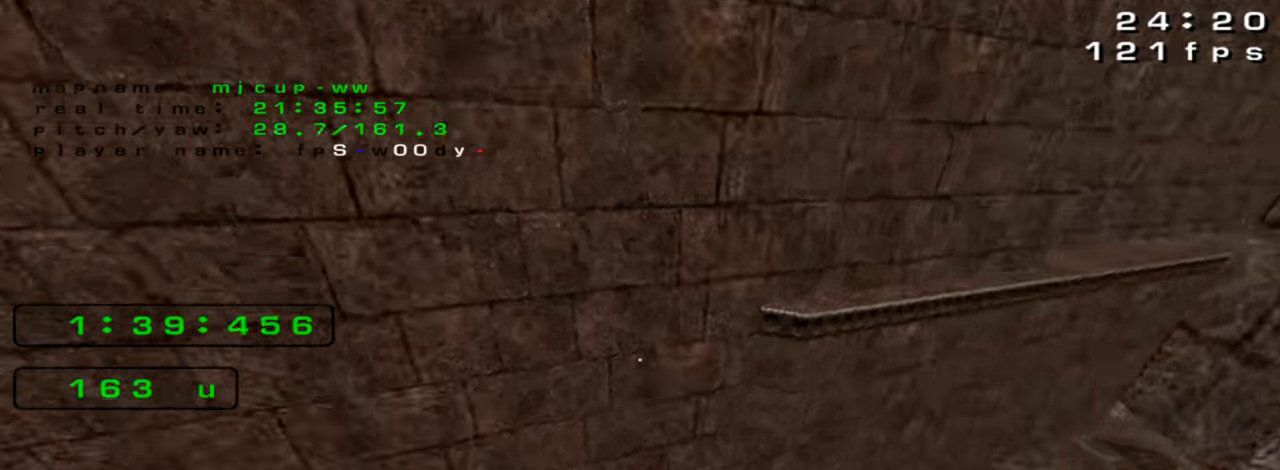
{"keys": [], "events": [[233, "left", "down"], [300, "left", "up"]]}
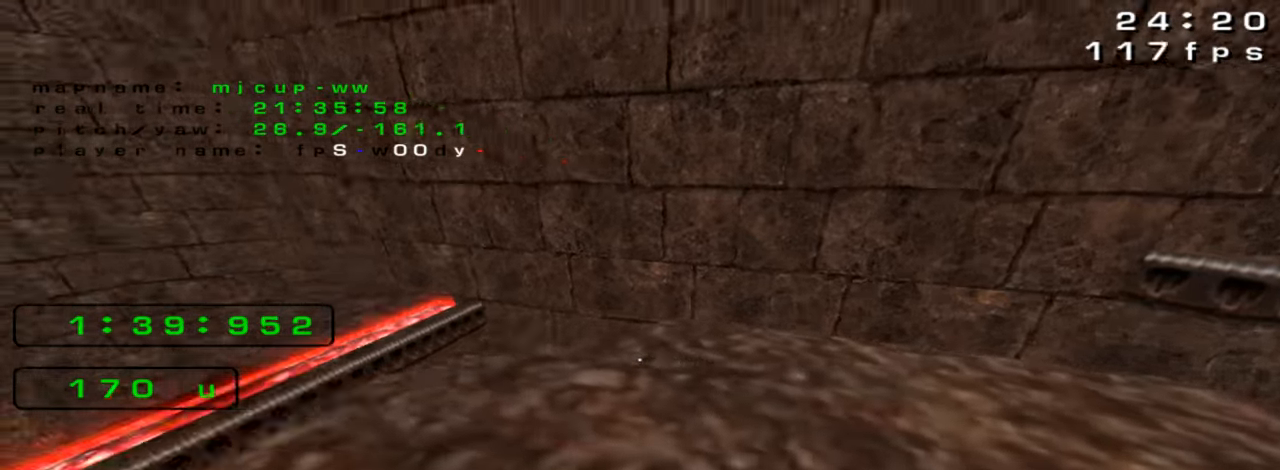
{"keys": ["up"]}
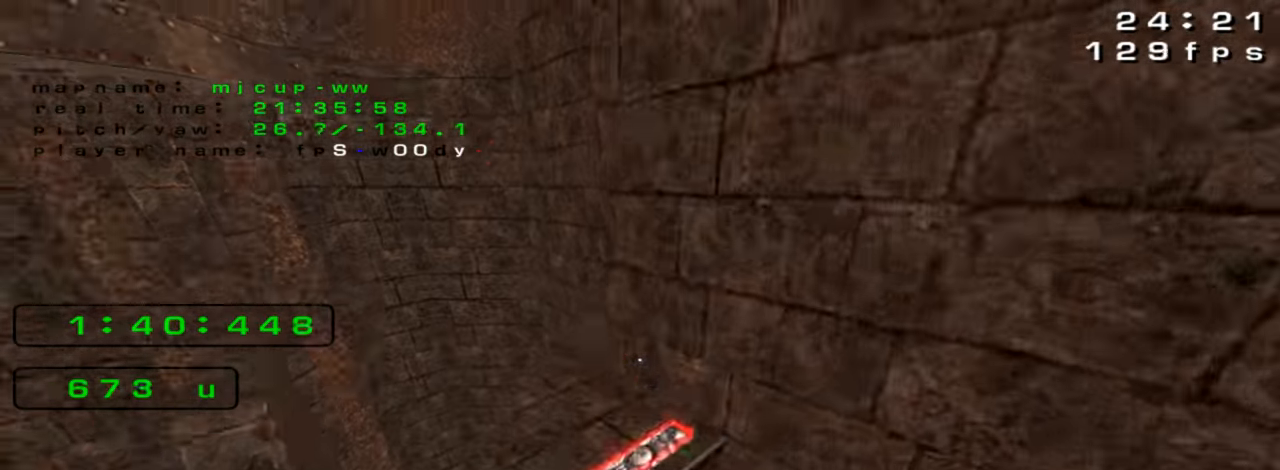
{"keys": ["down", "right"], "events": [[200, "left", "down"], [200, "up", "up"], [400, "down", "down"], [433, "left", "up"], [500, "right", "down"]]}
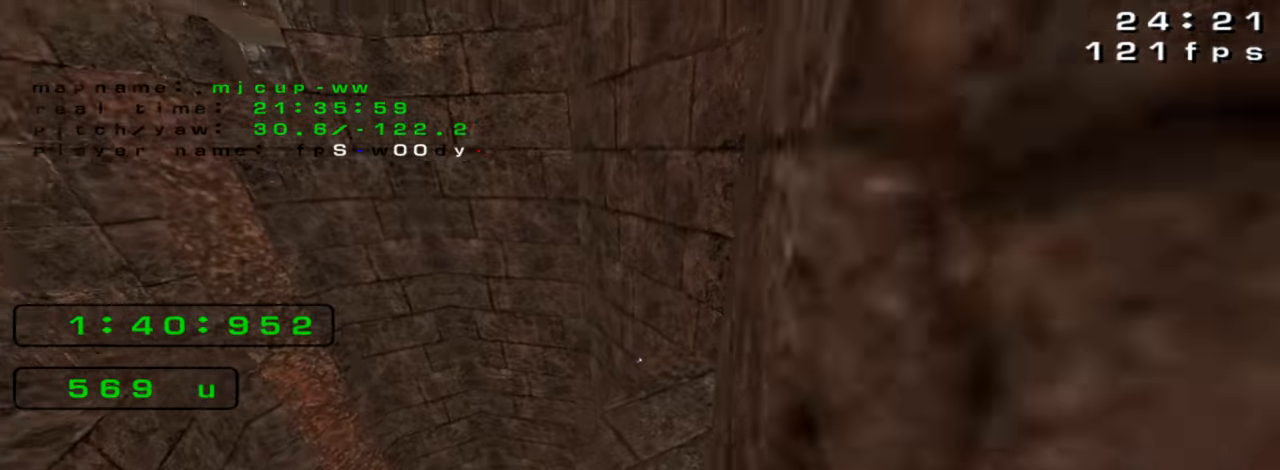
{"keys": ["right"], "events": [[233, "down", "up"]]}